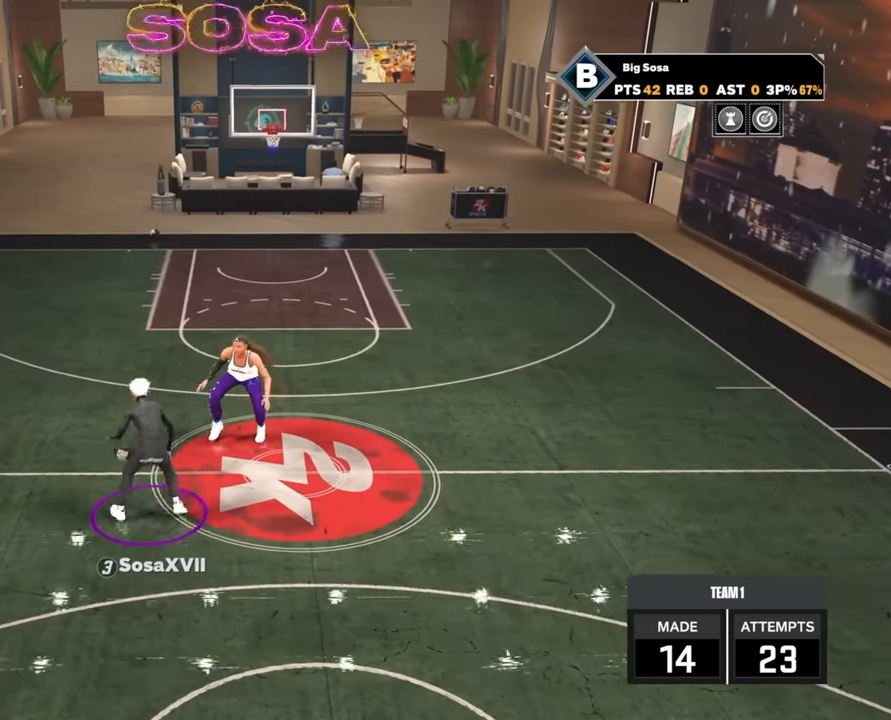
Gameplay with a controller (PlayStation layout); each line is a JSON object with the inputs held at the frame after it. "events" lists button and stick changes between this image and that frame as [ms after this image, input, new state], when the widget could be followed in between.
{"buttons": ["R2"], "left_stick": "center", "right_stick": "center", "events": [[67, "R2", "down"], [67, "left_stick", "up-right"], [483, "left_stick", "center"]]}
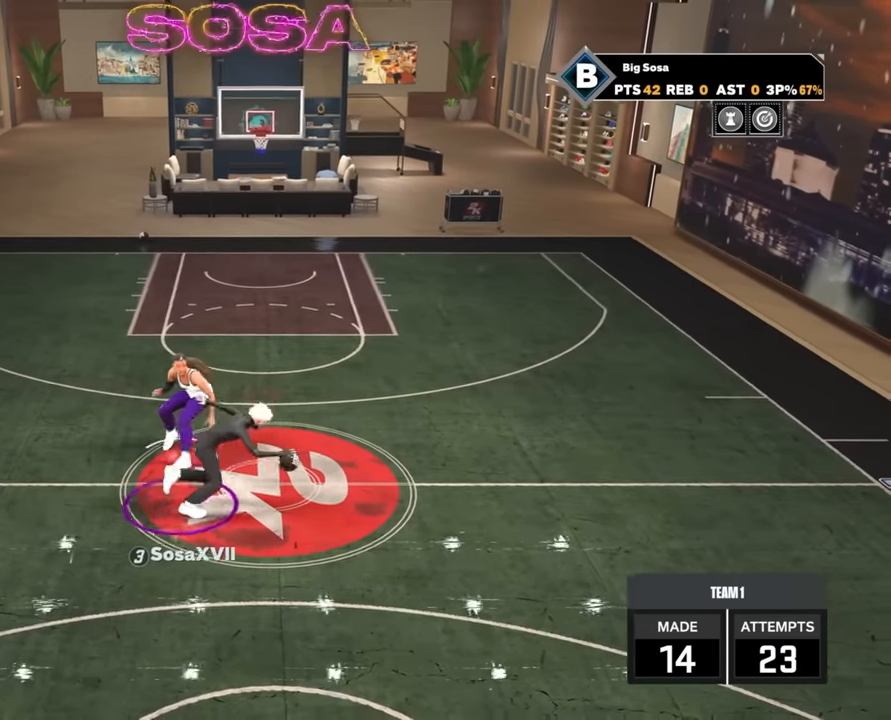
{"buttons": ["R2"], "left_stick": "up-left", "right_stick": "center", "events": [[50, "R2", "up"], [167, "right_stick", "up-left"], [250, "right_stick", "center"], [367, "R2", "down"], [367, "left_stick", "up-left"]]}
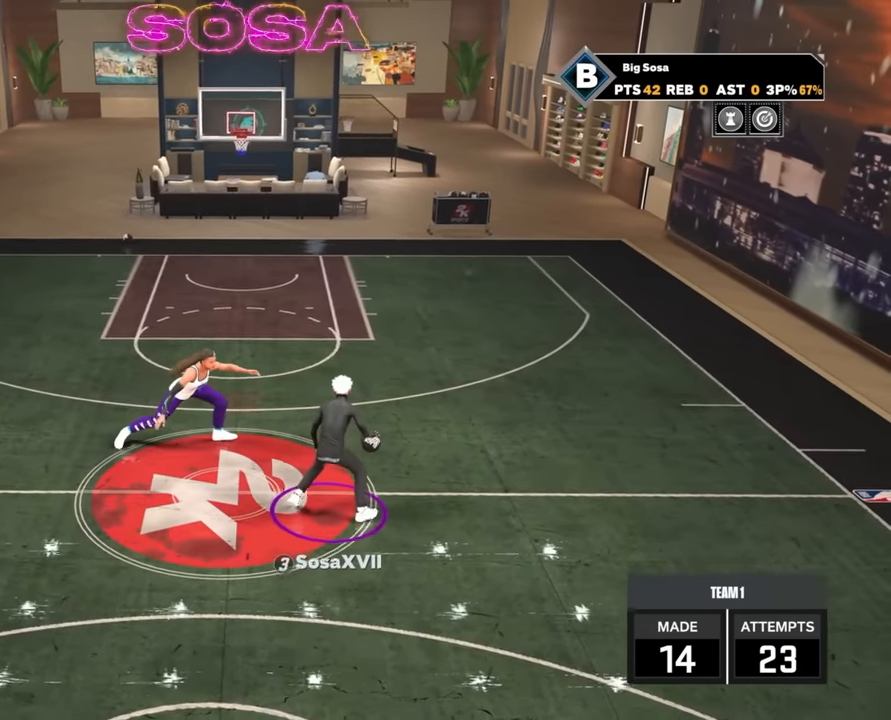
{"buttons": [], "left_stick": "center", "right_stick": "center", "events": [[250, "left_stick", "left"], [483, "R2", "up"], [483, "left_stick", "center"]]}
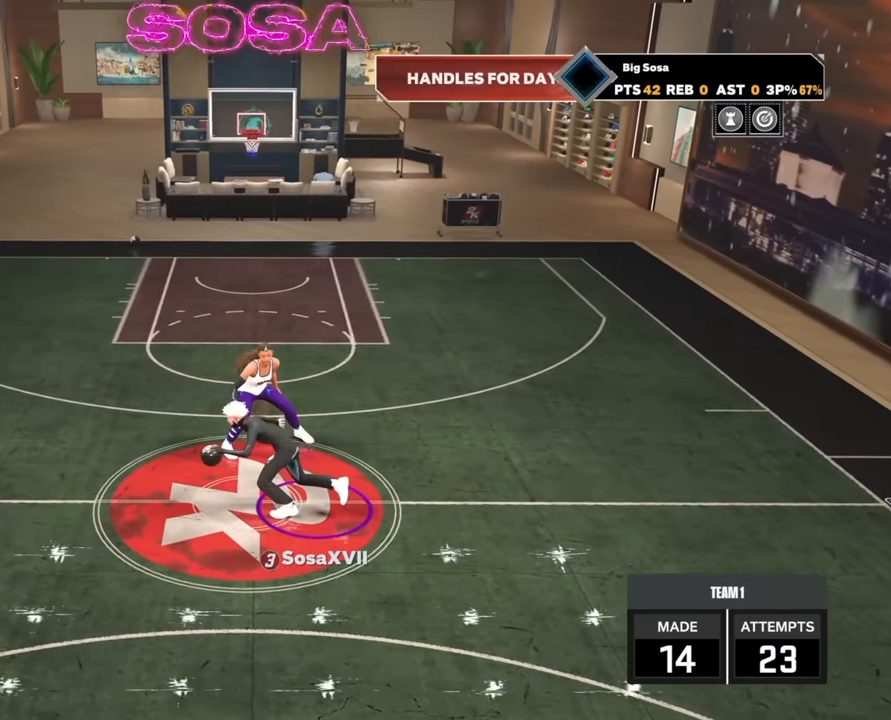
{"buttons": ["R2"], "left_stick": "up-right", "right_stick": "center", "events": [[67, "right_stick", "right"], [117, "right_stick", "center"], [233, "left_stick", "up-right"], [300, "R2", "down"]]}
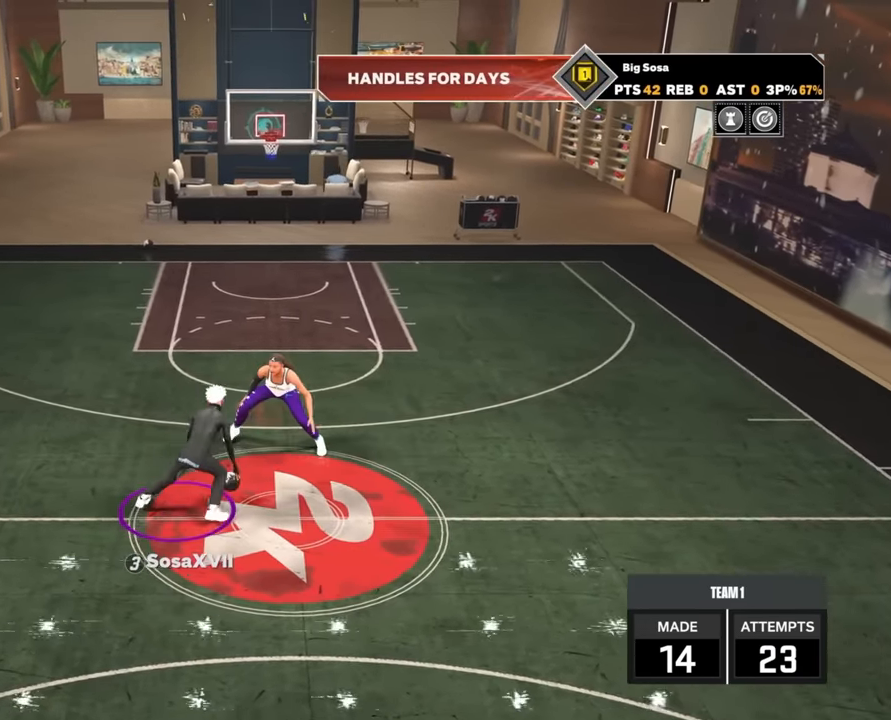
{"buttons": ["R2"], "left_stick": "down-right", "right_stick": "center", "events": [[83, "left_stick", "right"], [200, "left_stick", "down-right"]]}
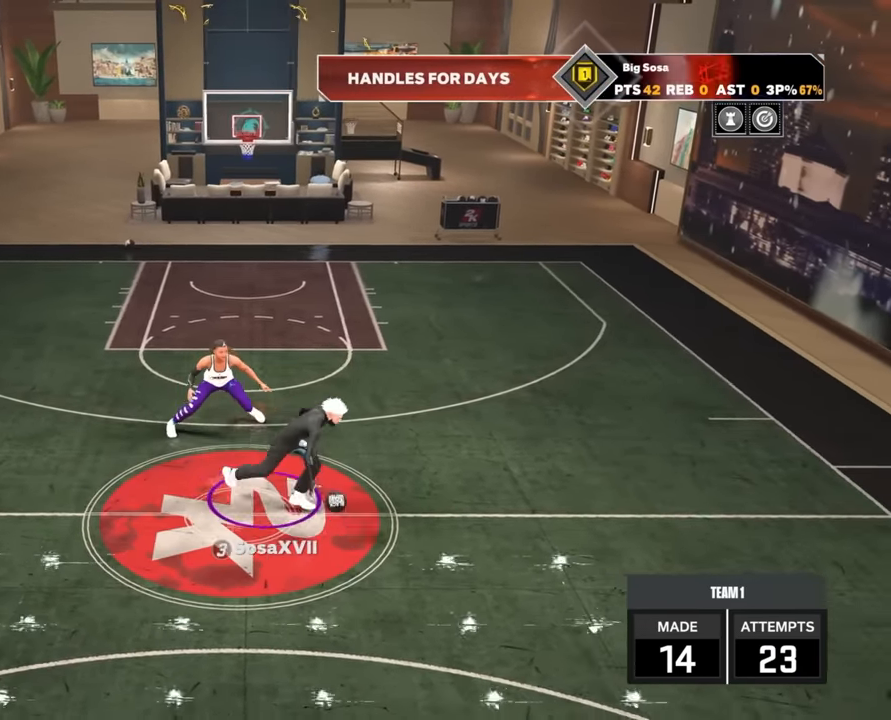
{"buttons": [], "left_stick": "center", "right_stick": "center", "events": [[483, "left_stick", "center"], [500, "R2", "up"]]}
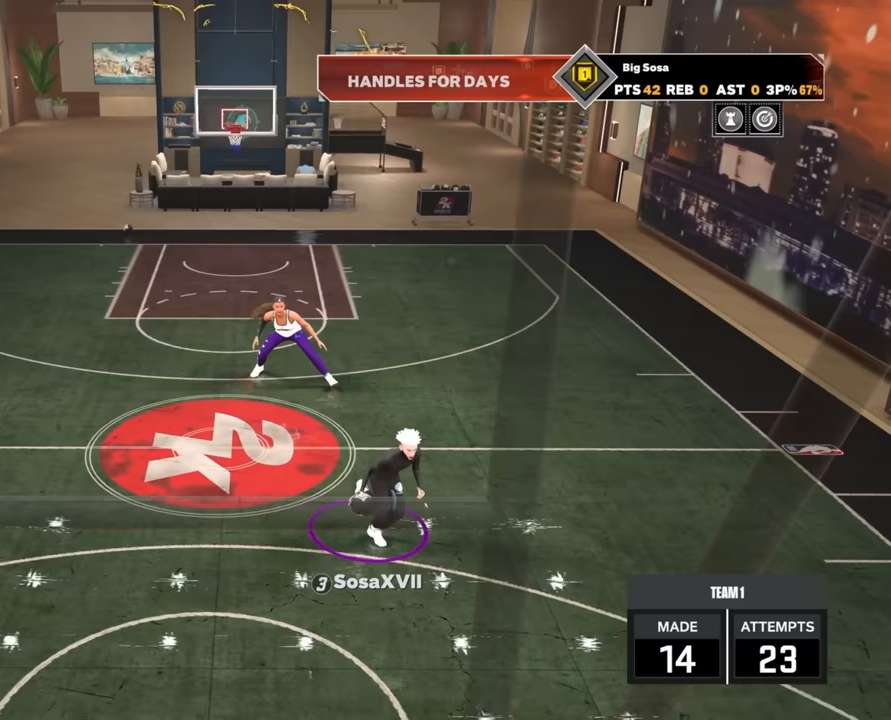
{"buttons": ["R2"], "left_stick": "center", "right_stick": "left", "events": [[217, "R2", "down"], [450, "right_stick", "left"]]}
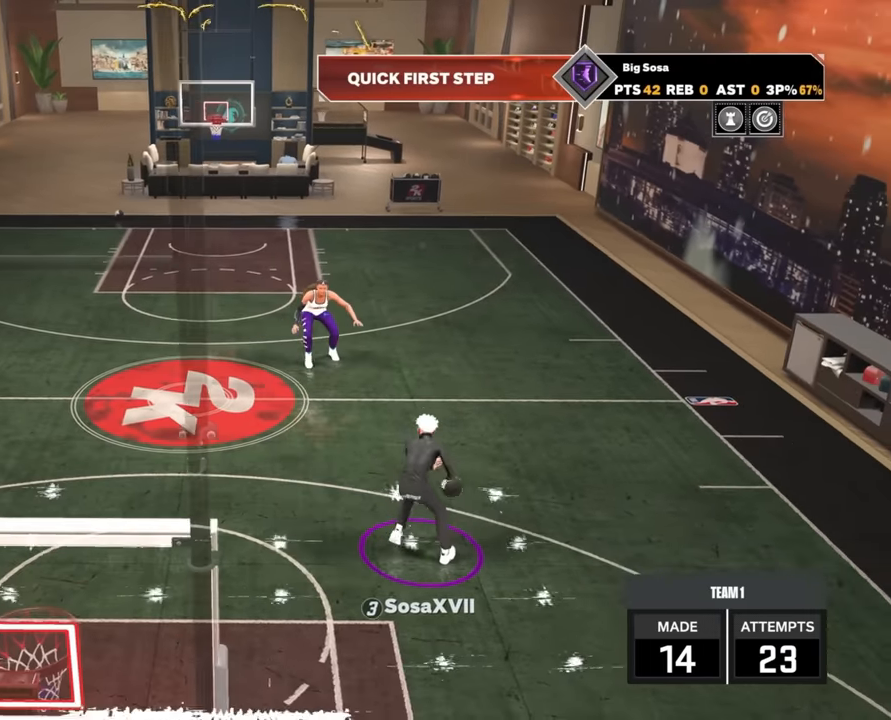
{"buttons": [], "left_stick": "center", "right_stick": "center", "events": [[17, "right_stick", "center"], [183, "R2", "up"]]}
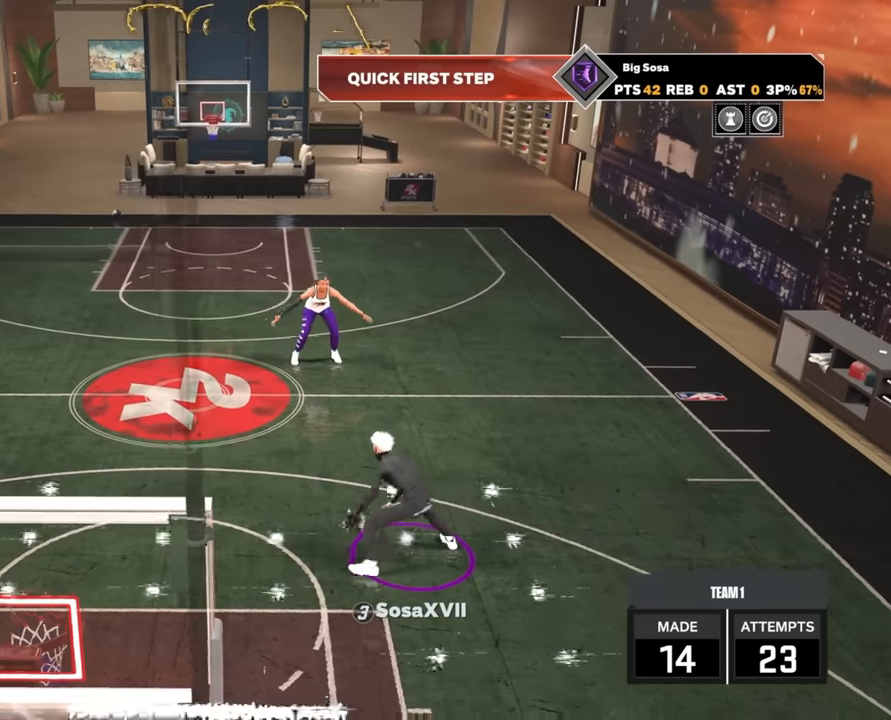
{"buttons": ["R2"], "left_stick": "up-right", "right_stick": "center", "events": [[100, "right_stick", "right"], [183, "right_stick", "center"], [317, "R2", "down"], [367, "left_stick", "up-right"]]}
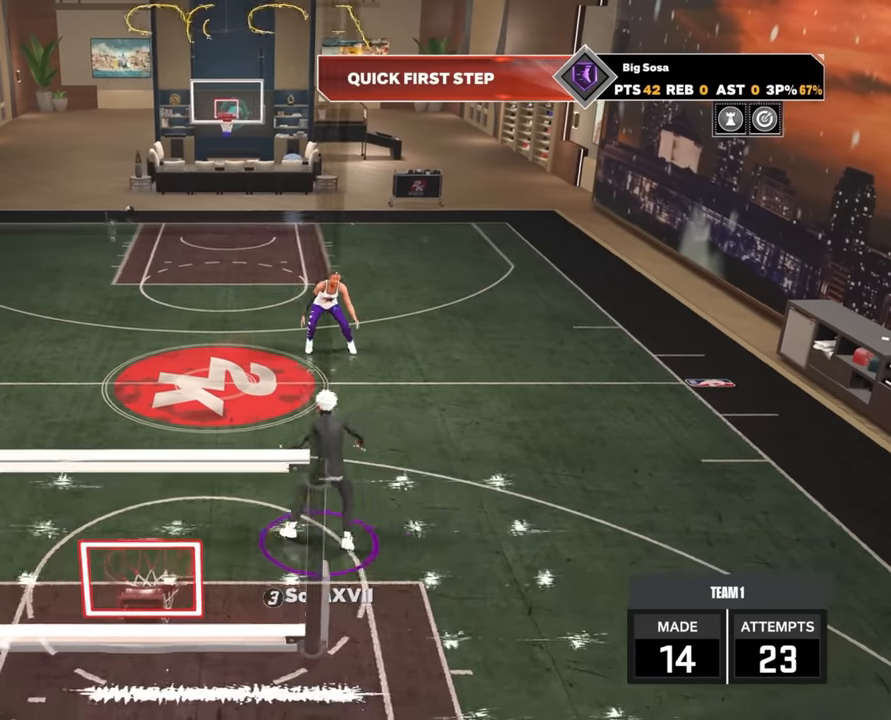
{"buttons": [], "left_stick": "center", "right_stick": "center", "events": [[400, "left_stick", "center"], [483, "R2", "up"]]}
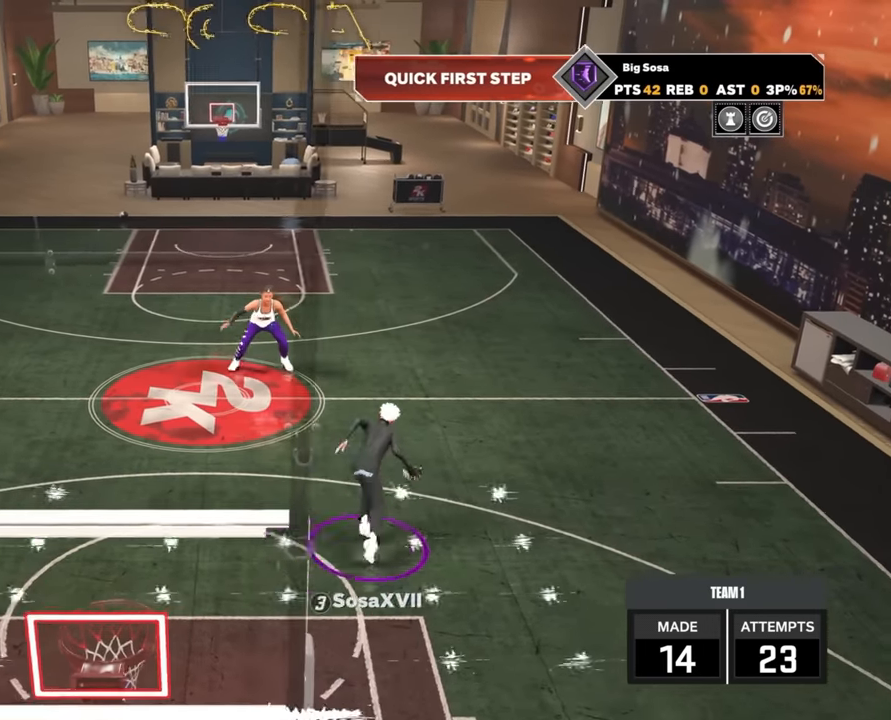
{"buttons": ["R2"], "left_stick": "center", "right_stick": "center", "events": [[83, "R2", "down"]]}
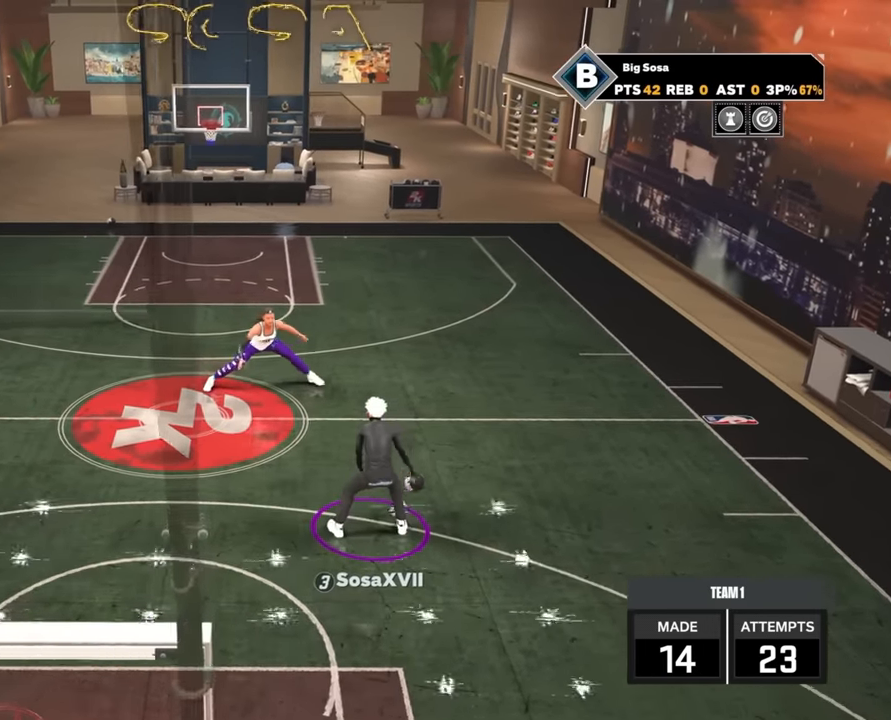
{"buttons": ["R2"], "left_stick": "up-right", "right_stick": "center", "events": [[67, "R2", "up"], [450, "left_stick", "up-right"], [467, "R2", "down"]]}
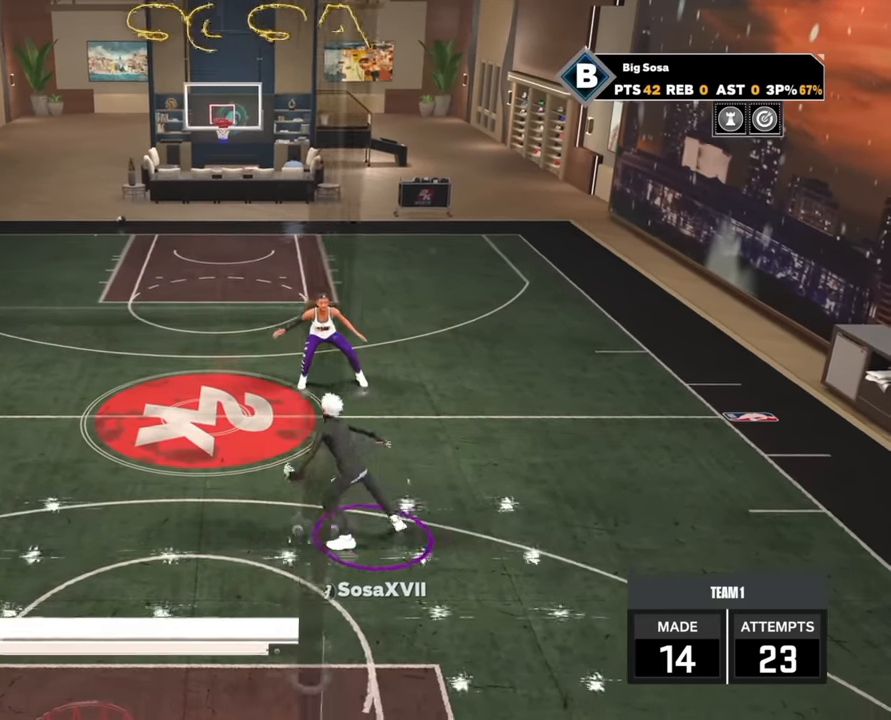
{"buttons": [], "left_stick": "center", "right_stick": "up-left", "events": [[383, "R2", "up"], [383, "left_stick", "center"], [500, "right_stick", "up-left"]]}
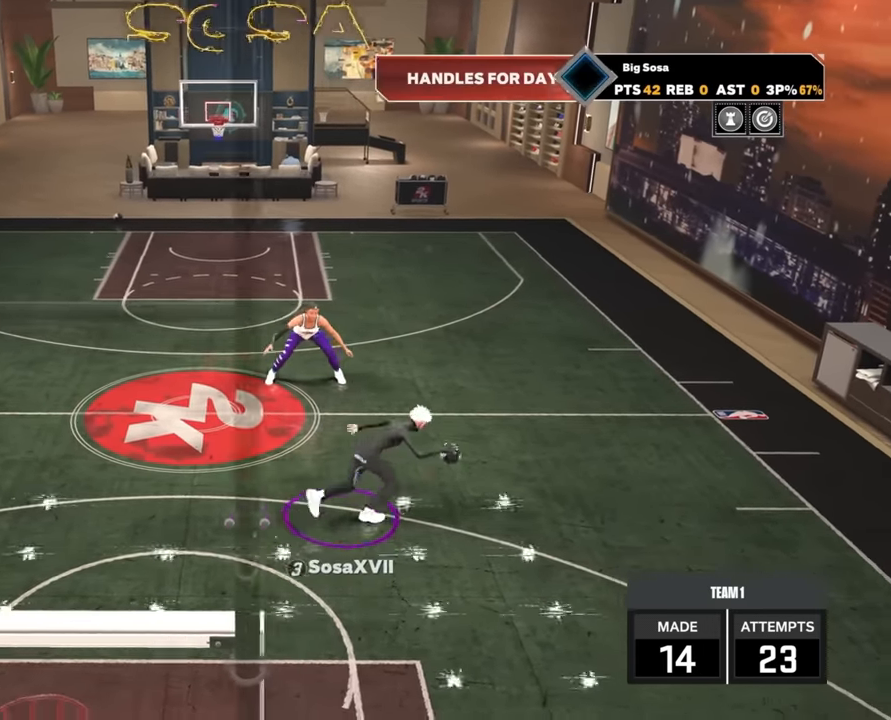
{"buttons": ["R2"], "left_stick": "up-left", "right_stick": "center", "events": [[17, "right_stick", "center"], [183, "R2", "down"], [200, "left_stick", "up-left"]]}
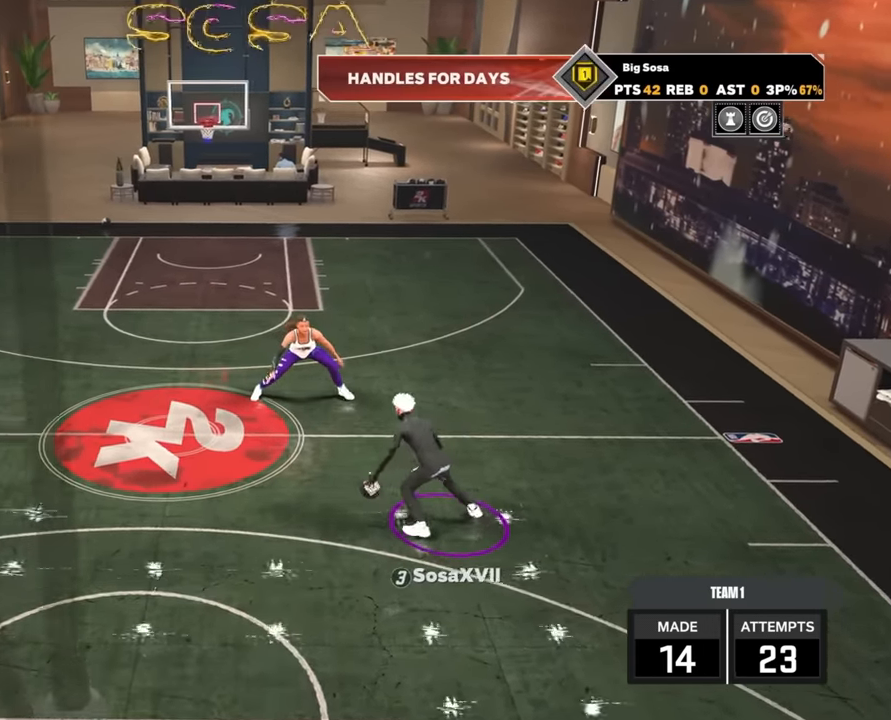
{"buttons": [], "left_stick": "center", "right_stick": "center", "events": [[17, "R2", "up"], [50, "left_stick", "center"], [133, "R2", "down"], [200, "right_stick", "up-right"], [267, "right_stick", "center"], [500, "R2", "up"]]}
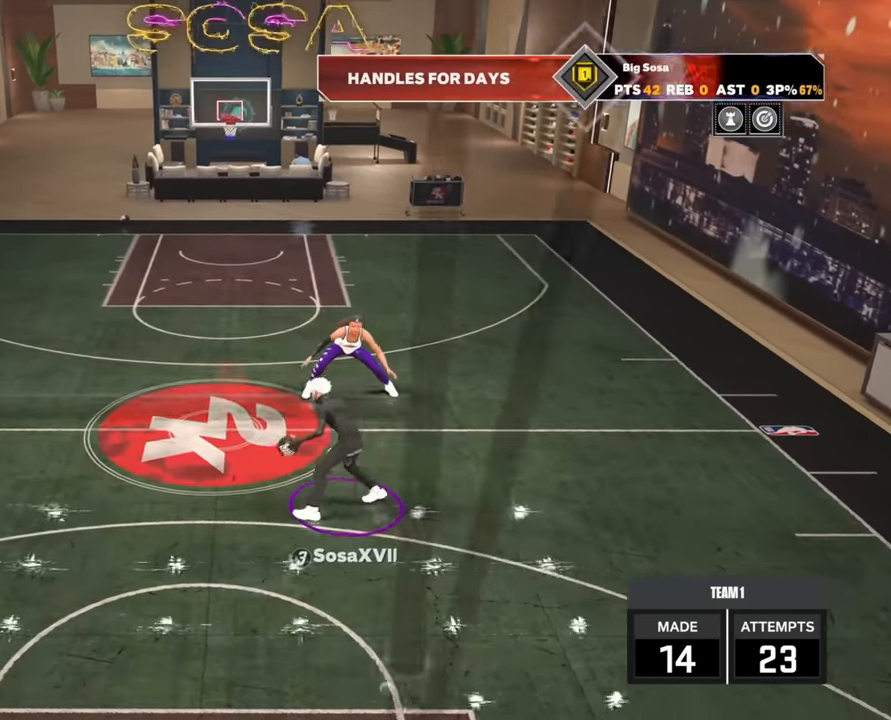
{"buttons": ["R2"], "left_stick": "up-left", "right_stick": "center", "events": [[33, "right_stick", "up-left"], [133, "right_stick", "center"], [300, "R2", "down"], [333, "left_stick", "up-left"]]}
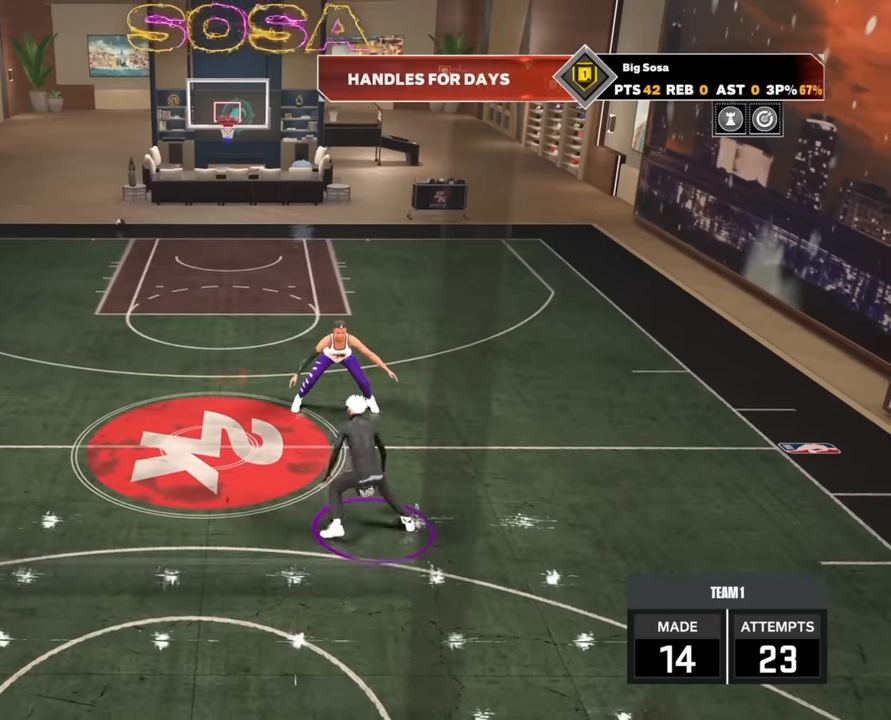
{"buttons": ["R2"], "left_stick": "center", "right_stick": "center", "events": [[166, "left_stick", "left"], [283, "left_stick", "center"], [333, "R2", "up"], [466, "R2", "down"]]}
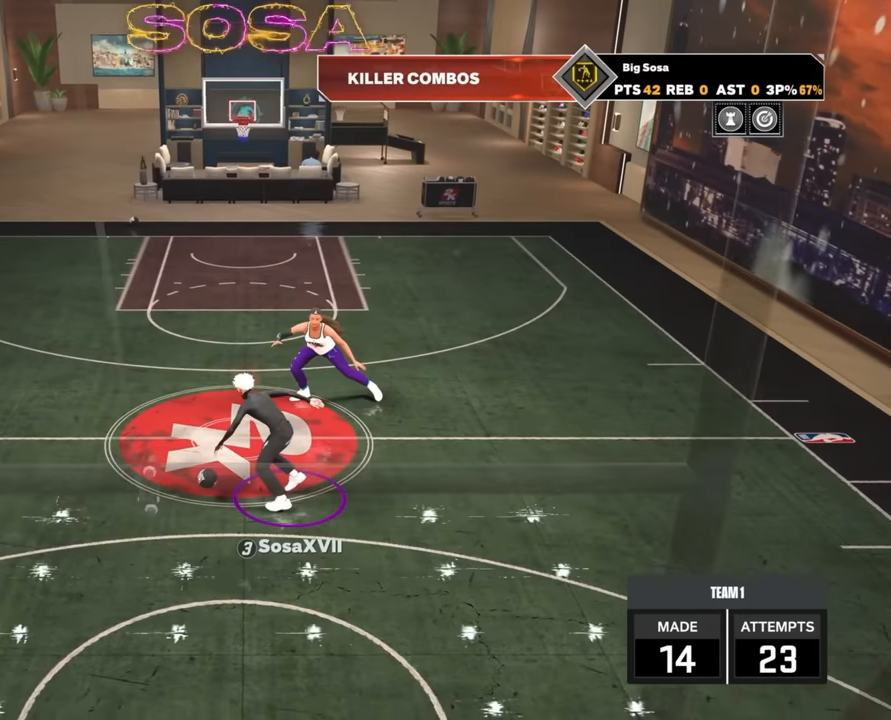
{"buttons": ["R2"], "left_stick": "center", "right_stick": "center", "events": []}
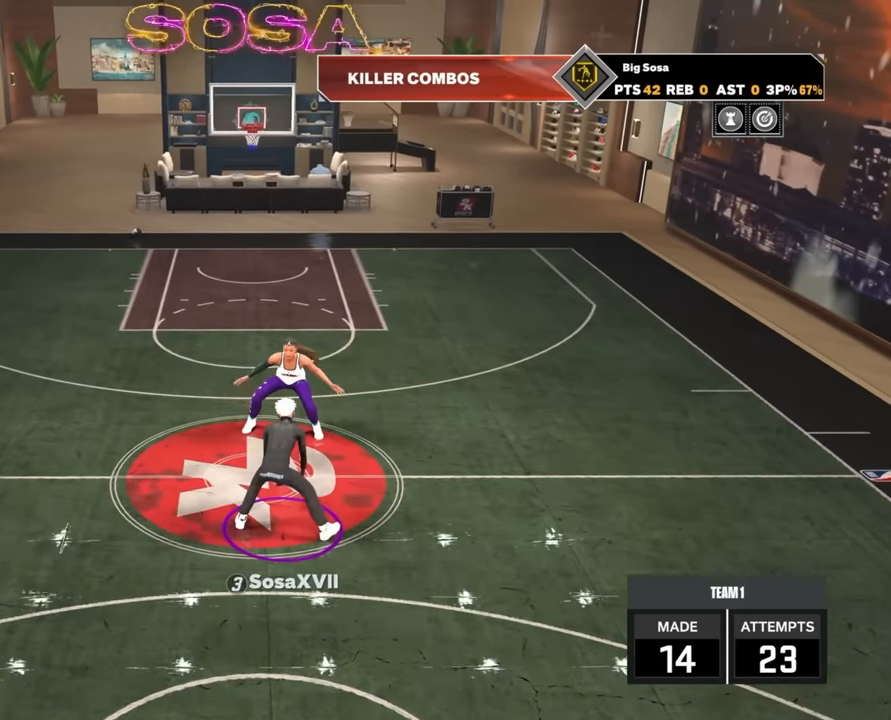
{"buttons": ["R2"], "left_stick": "up-left", "right_stick": "center", "events": [[33, "R2", "up"], [433, "R2", "down"], [500, "left_stick", "up-left"]]}
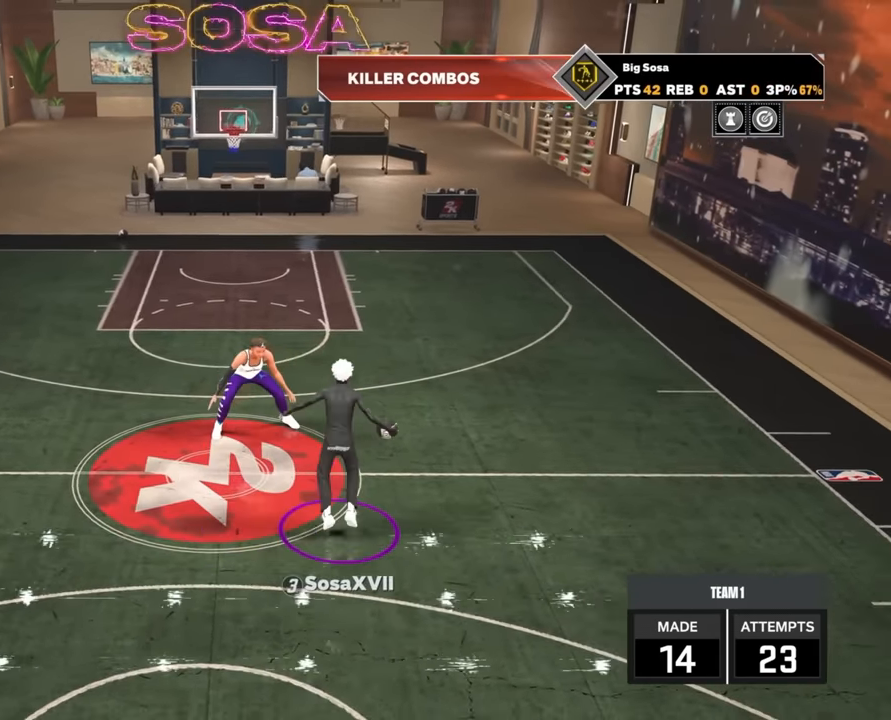
{"buttons": ["R2"], "left_stick": "up-left", "right_stick": "center", "events": []}
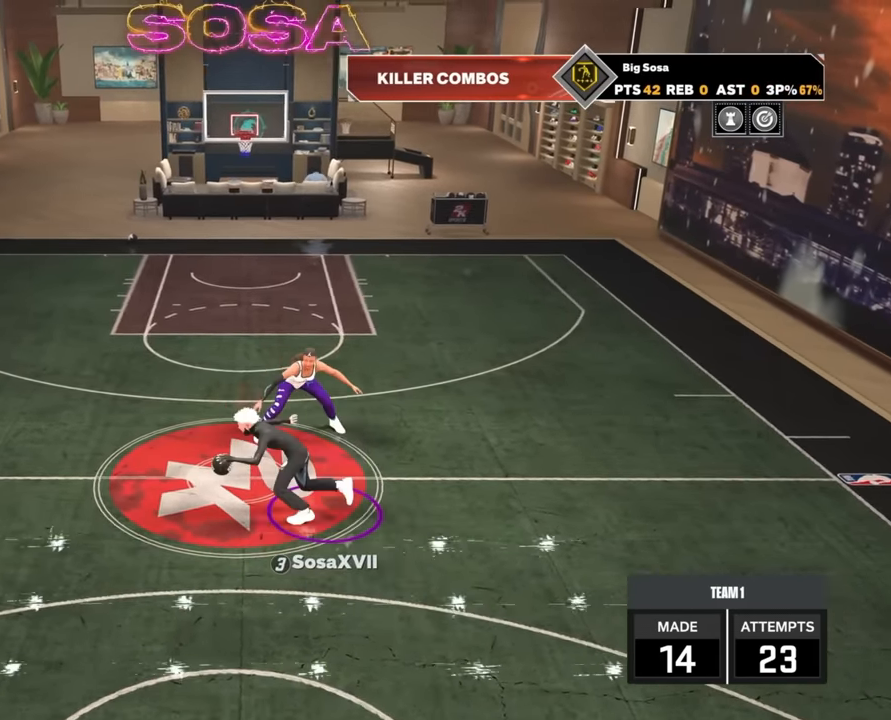
{"buttons": [], "left_stick": "center", "right_stick": "center", "events": [[250, "left_stick", "center"], [266, "R2", "up"]]}
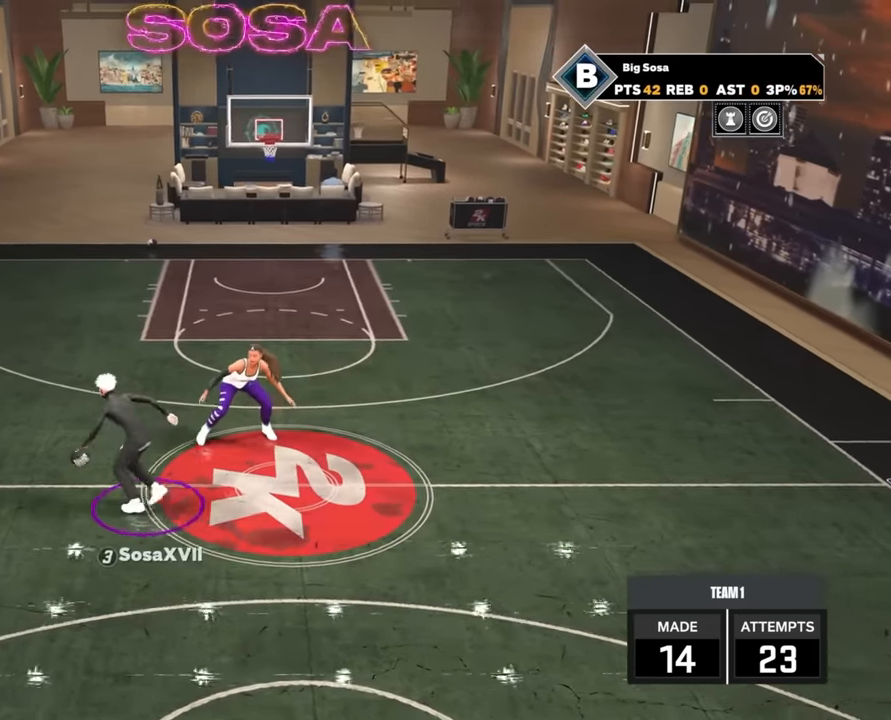
{"buttons": ["R2"], "left_stick": "center", "right_stick": "center"}
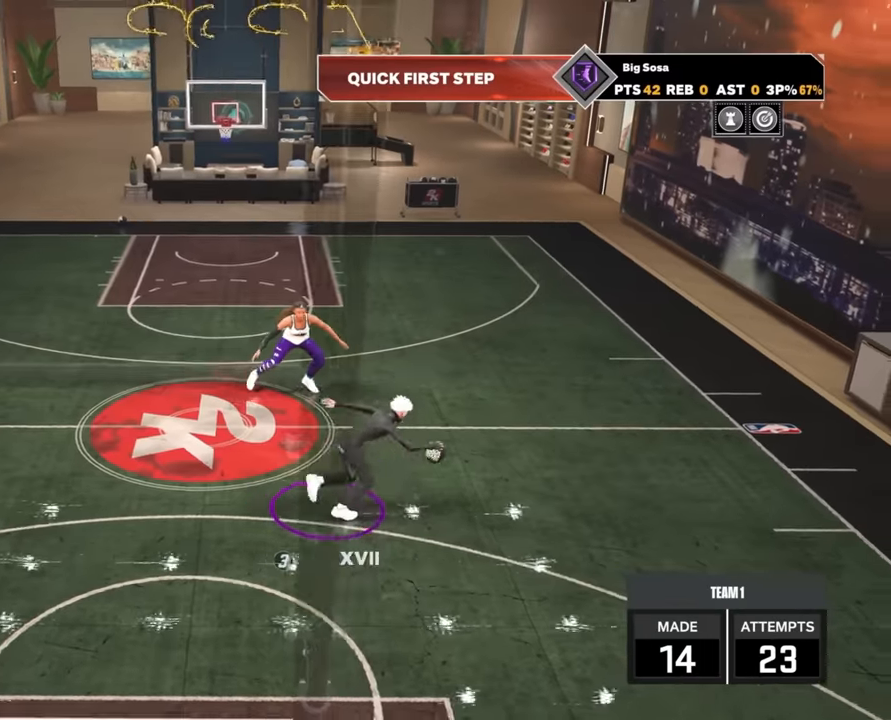
{"buttons": ["R2"], "left_stick": "up-right", "right_stick": "center", "events": [[166, "R2", "up"], [466, "R2", "down"], [500, "left_stick", "up-right"]]}
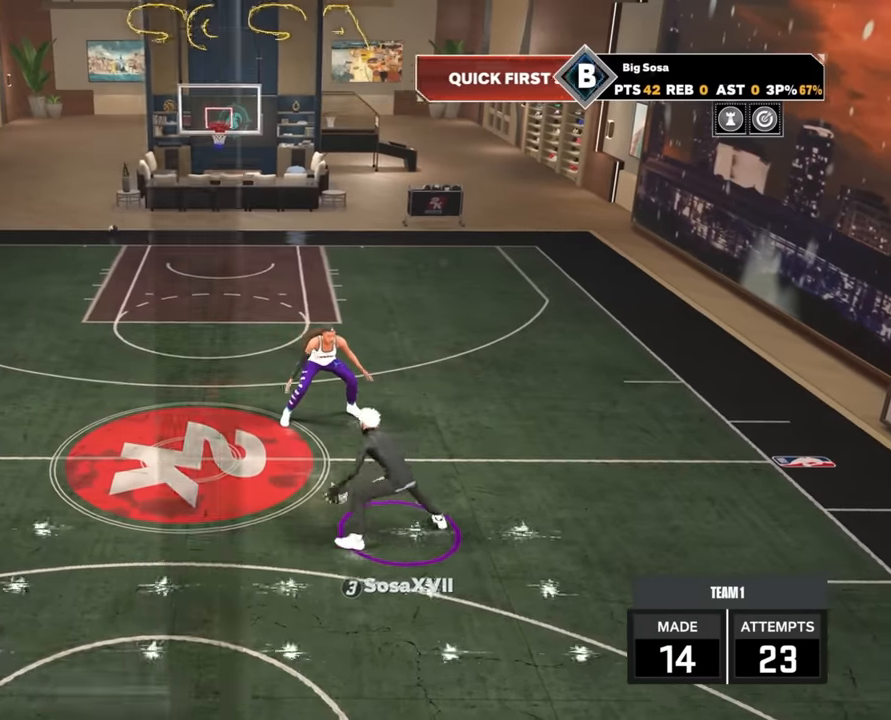
{"buttons": ["R2"], "left_stick": "center", "right_stick": "center", "events": [[216, "R2", "up"], [250, "left_stick", "center"], [250, "right_stick", "up-left"], [366, "right_stick", "center"], [500, "R2", "down"]]}
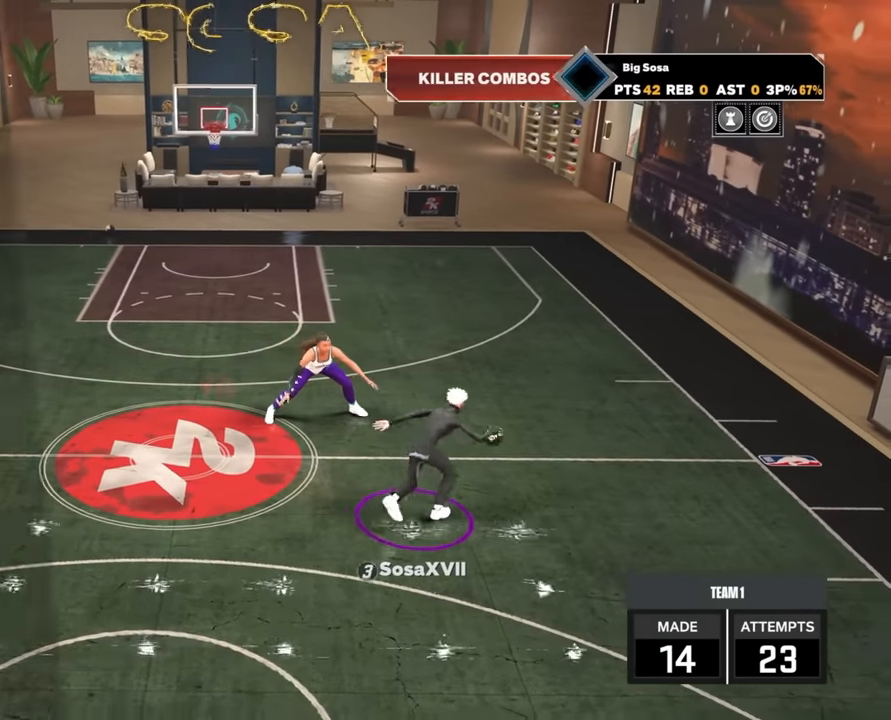
{"buttons": [], "left_stick": "center", "right_stick": "up-right", "events": [[33, "left_stick", "up-left"], [283, "left_stick", "left"], [433, "R2", "up"], [433, "left_stick", "center"], [450, "right_stick", "up-right"]]}
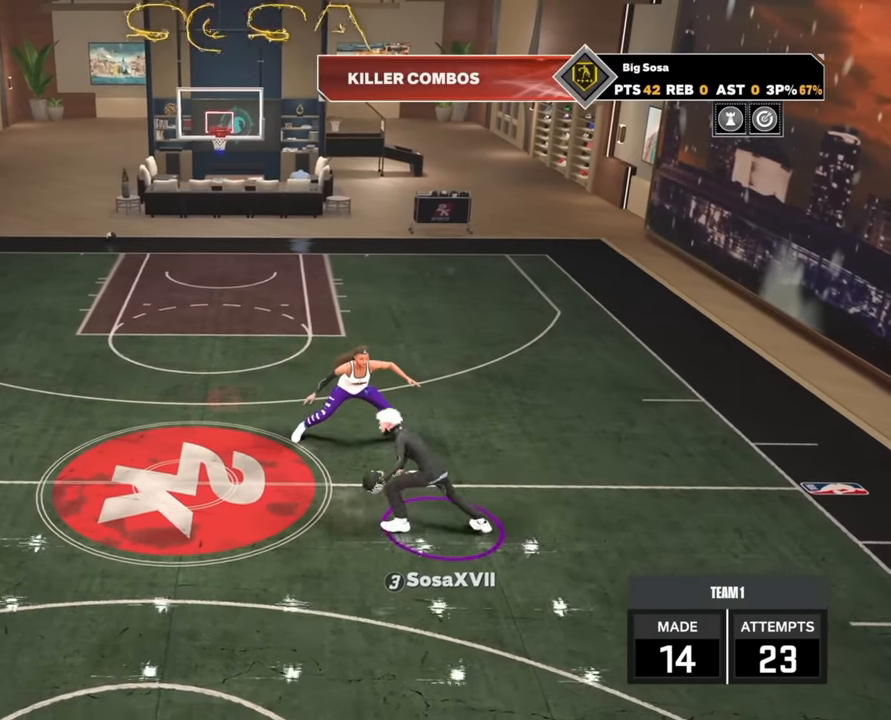
{"buttons": [], "left_stick": "center", "right_stick": "up-right", "events": [[33, "right_stick", "center"], [166, "R2", "down"], [166, "right_stick", "up-left"], [283, "right_stick", "center"], [500, "R2", "up"], [500, "right_stick", "up-right"]]}
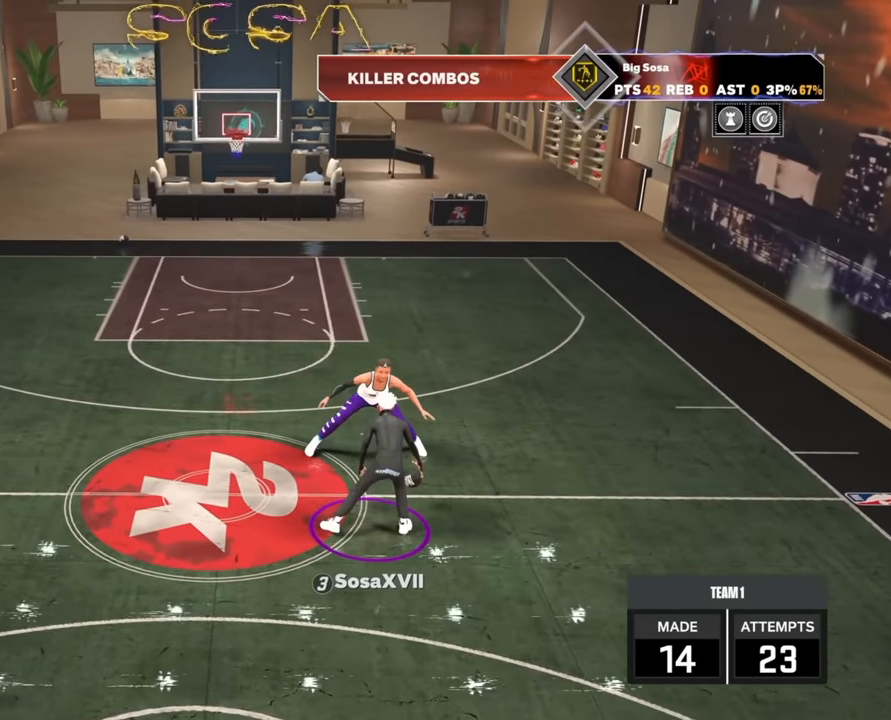
{"buttons": ["R2"], "left_stick": "up-right", "right_stick": "center", "events": [[50, "right_stick", "center"], [250, "R2", "down"], [316, "left_stick", "up-right"]]}
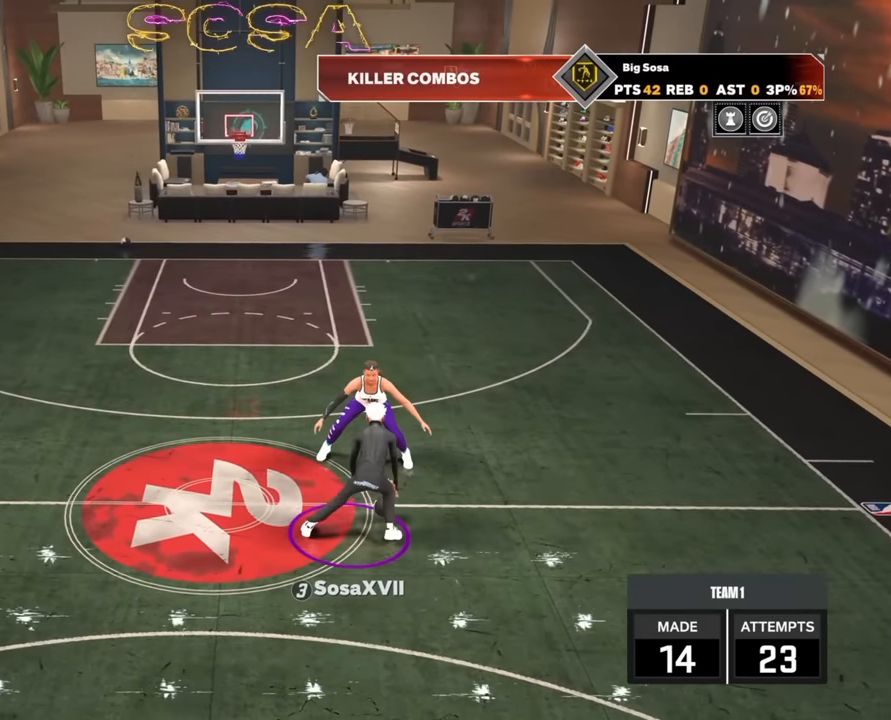
{"buttons": ["R2"], "left_stick": "up-left", "right_stick": "center", "events": [[50, "R2", "up"], [83, "left_stick", "center"], [100, "right_stick", "left"], [183, "right_stick", "center"], [366, "R2", "down"], [366, "left_stick", "up-left"]]}